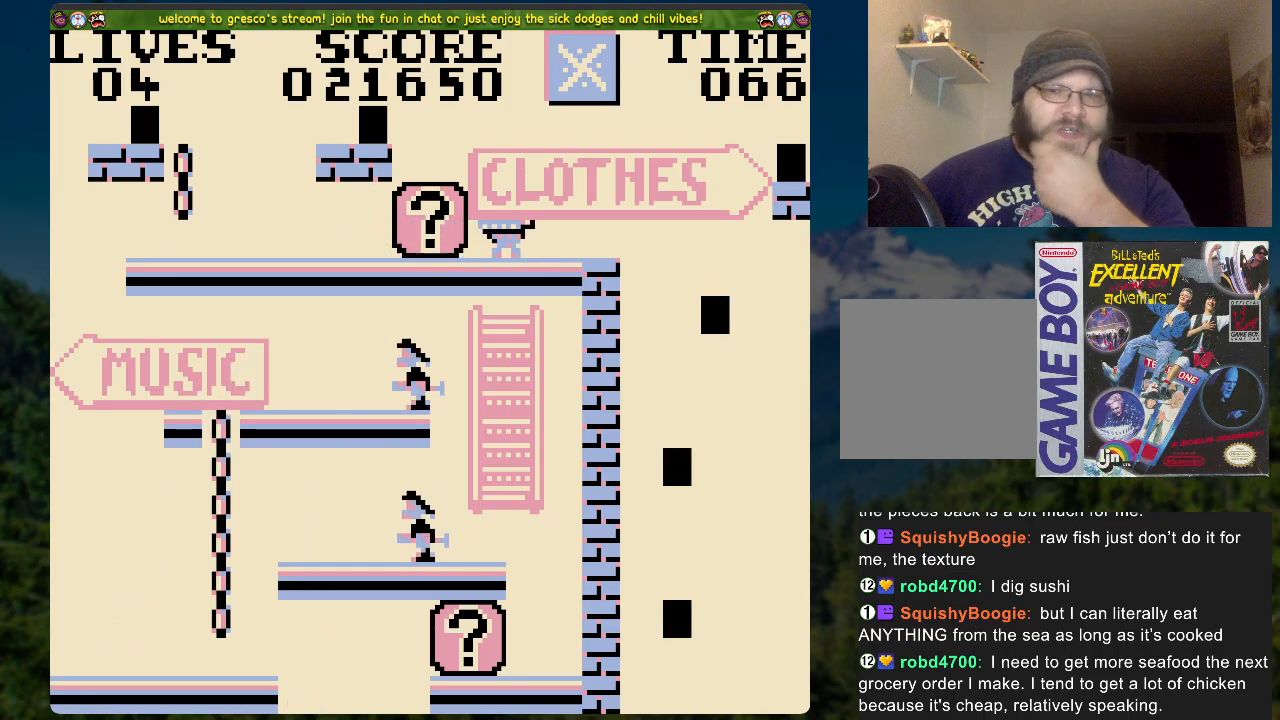
Gameplay with a controller (Xbox layout); each line is a JSON object with the inputs held at the frame after it. "events" lists button and stick changes between this image and that frame as [ms after this image, input, new state], when the widget could be followed in between.
{"buttons": [], "left_stick": "center", "right_stick": "center", "events": []}
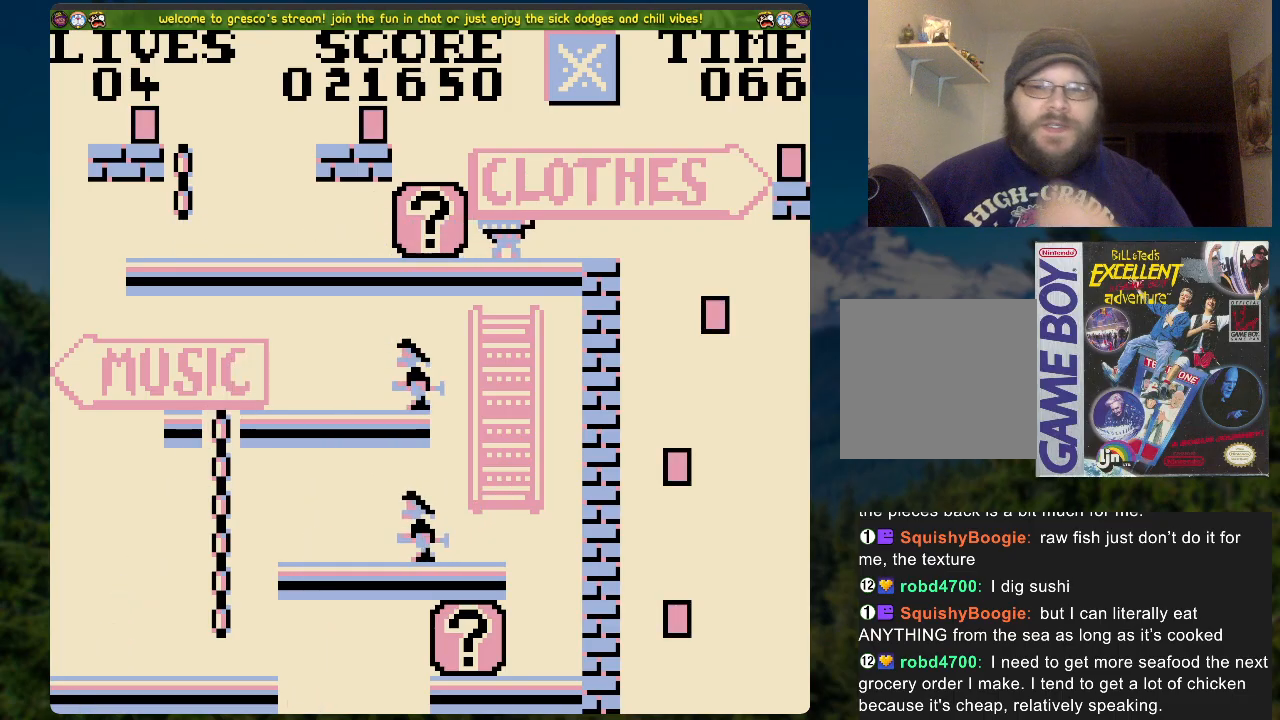
{"buttons": [], "left_stick": "center", "right_stick": "center", "events": []}
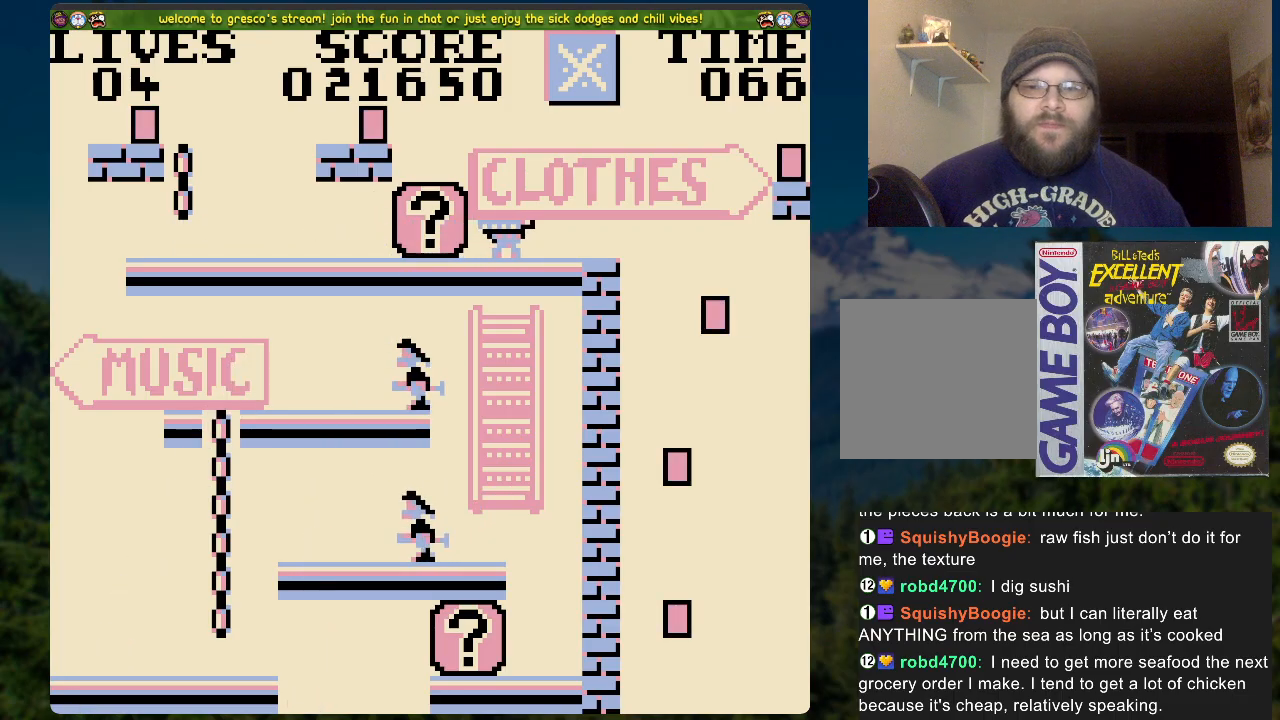
{"buttons": [], "left_stick": "center", "right_stick": "center", "events": [[335, "A", "down"], [502, "A", "up"]]}
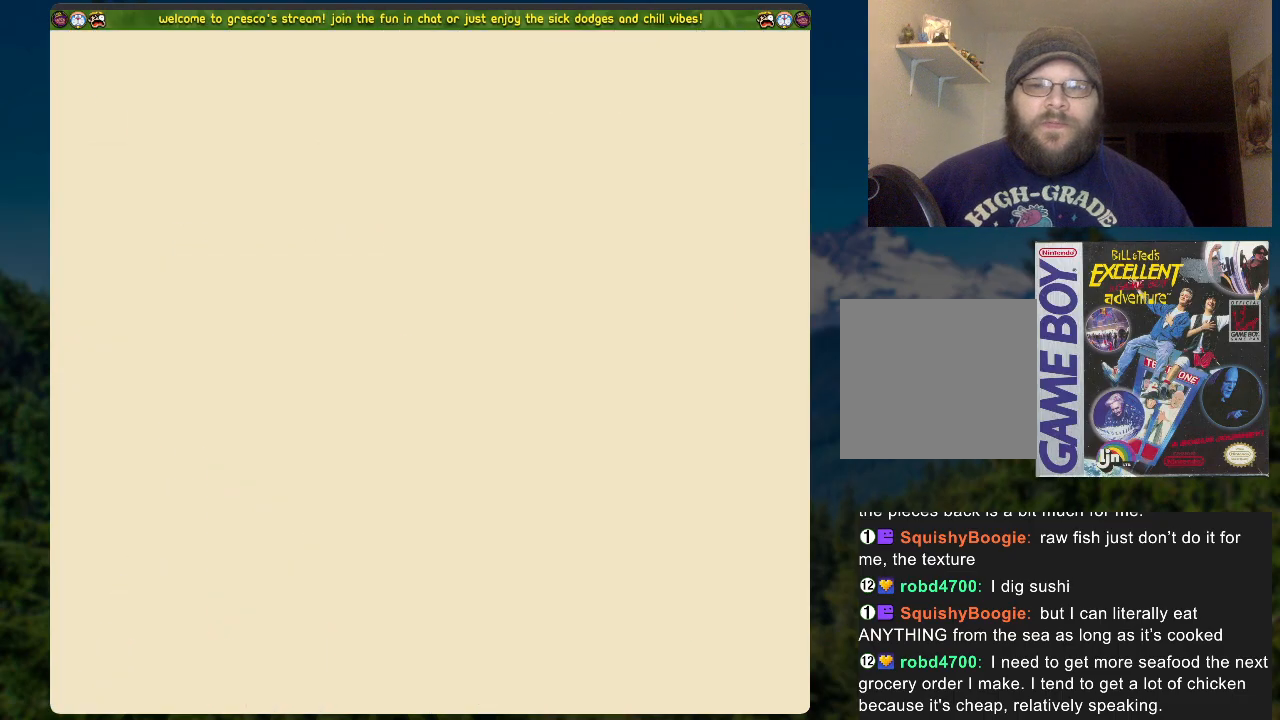
{"buttons": ["A"], "left_stick": "center", "right_stick": "center", "events": [[335, "A", "down"]]}
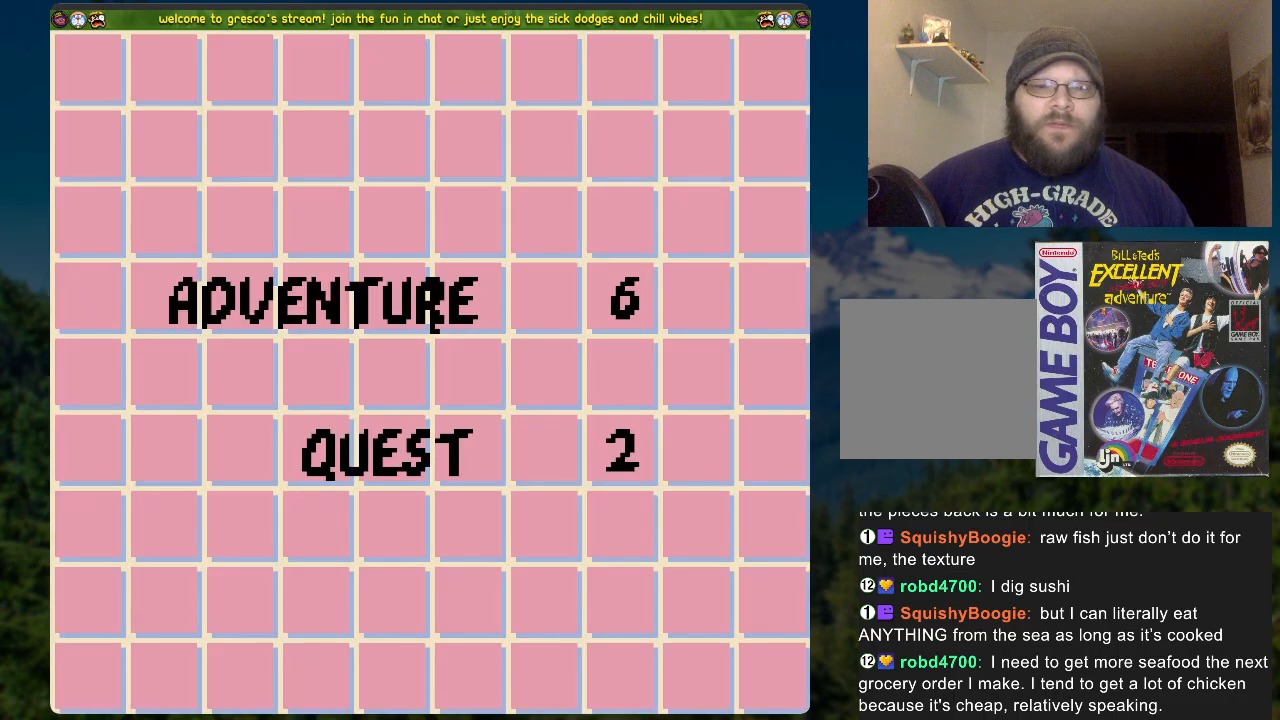
{"buttons": [], "left_stick": "center", "right_stick": "center", "events": [[33, "A", "up"]]}
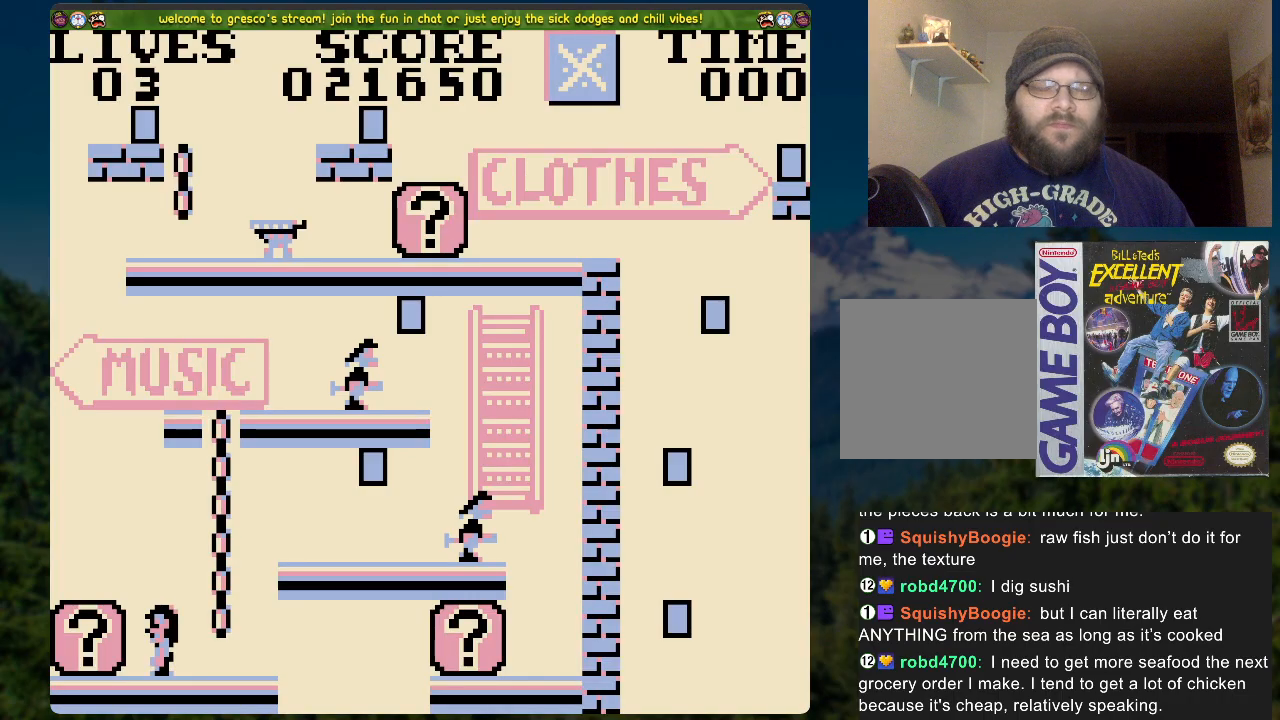
{"buttons": [], "left_stick": "center", "right_stick": "center", "events": [[100, "DPAD_LEFT", "down"], [435, "DPAD_LEFT", "up"]]}
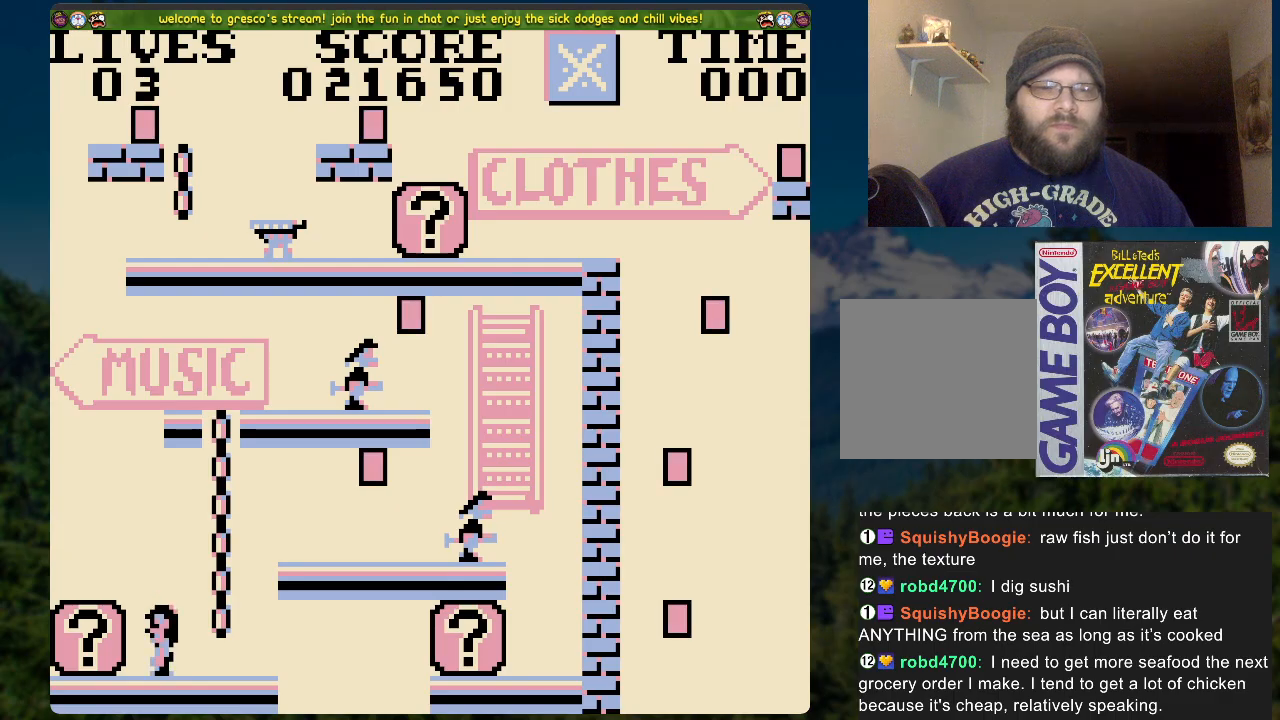
{"buttons": ["DPAD_LEFT"], "left_stick": "center", "right_stick": "center", "events": [[17, "X", "down"], [184, "X", "up"], [335, "DPAD_LEFT", "down"]]}
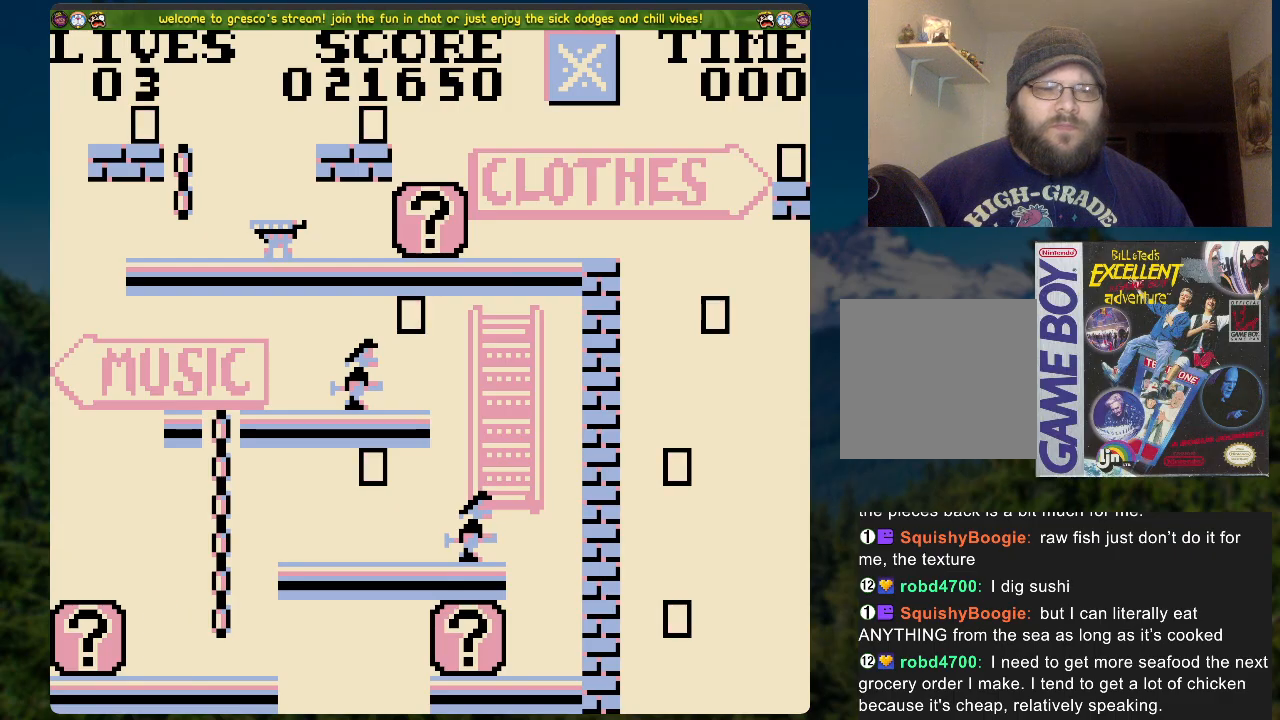
{"buttons": ["DPAD_LEFT"], "left_stick": "center", "right_stick": "center", "events": []}
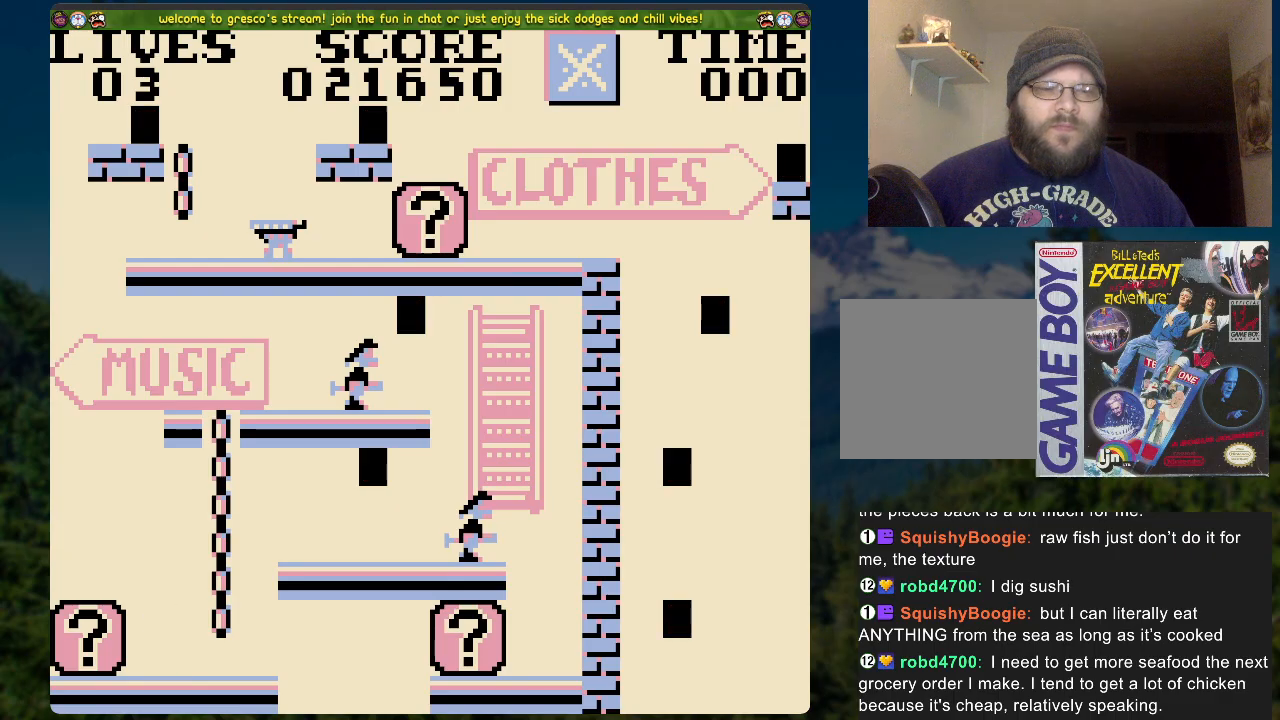
{"buttons": ["X"], "left_stick": "center", "right_stick": "center", "events": [[419, "X", "down"], [469, "DPAD_LEFT", "up"]]}
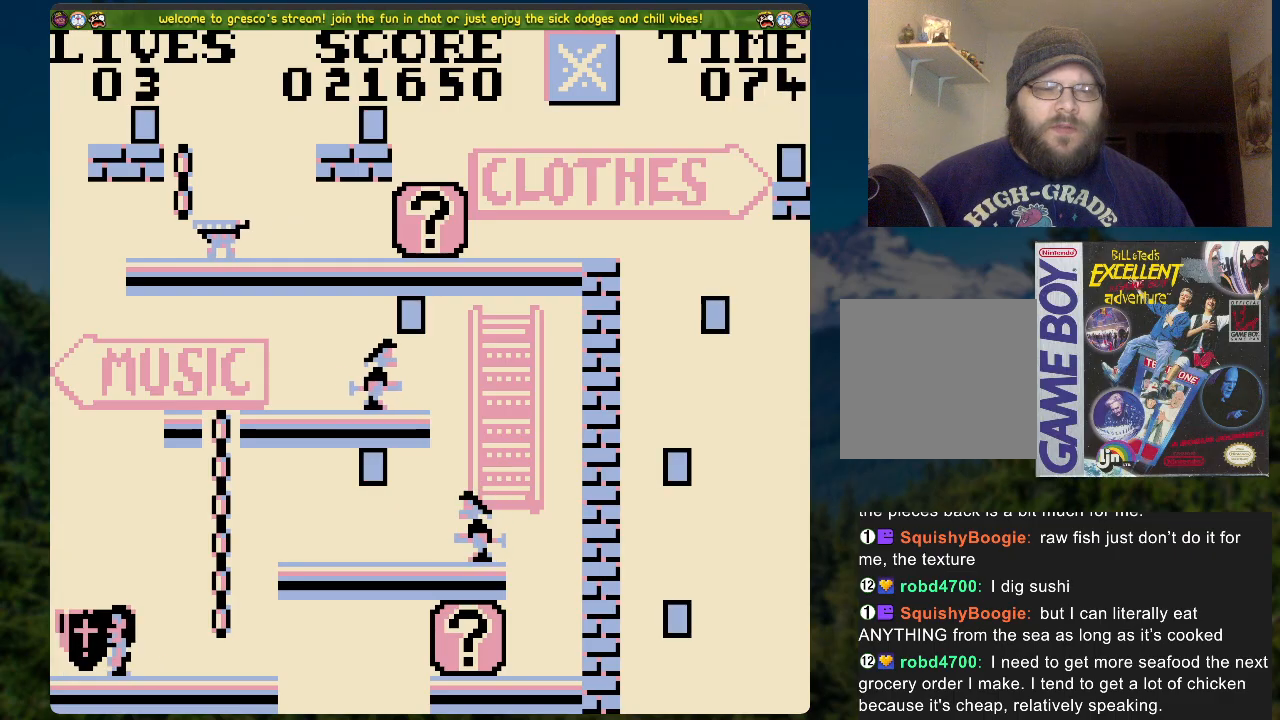
{"buttons": ["A", "DPAD_RIGHT"], "left_stick": "center", "right_stick": "center", "events": [[34, "X", "up"], [50, "DPAD_RIGHT", "down"], [301, "A", "down"]]}
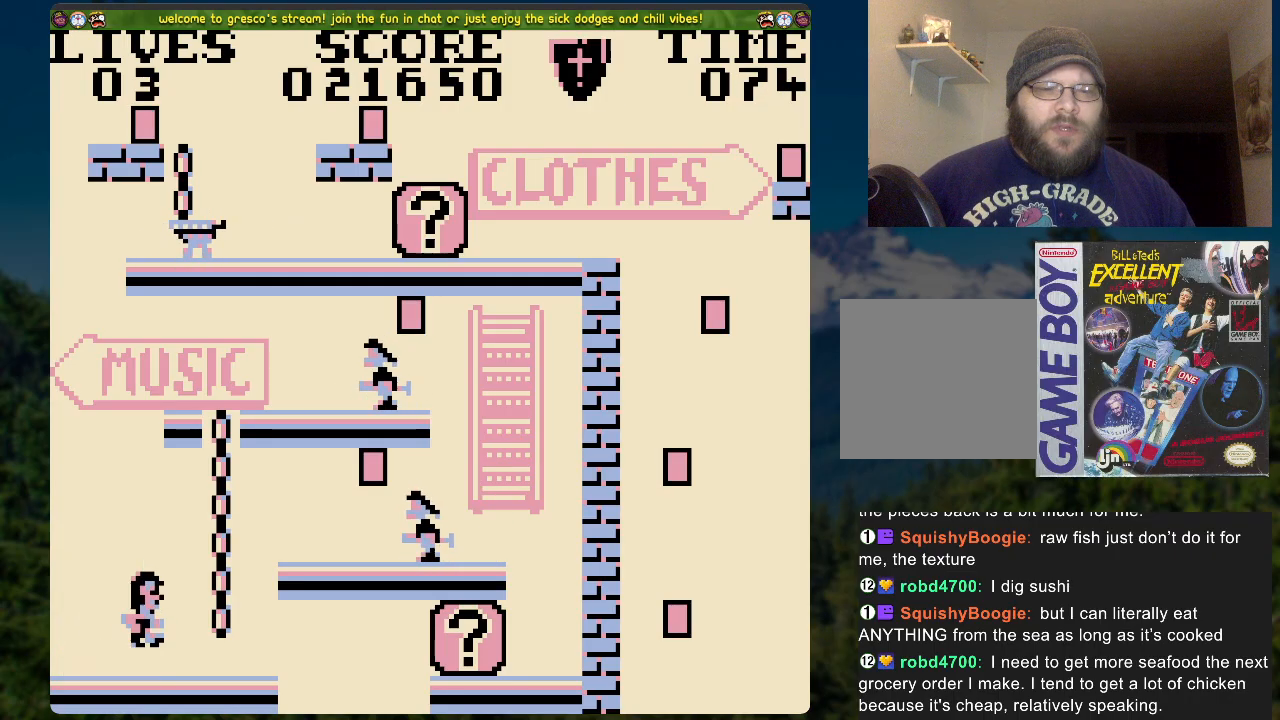
{"buttons": [], "left_stick": "center", "right_stick": "center", "events": [[34, "A", "up"], [51, "DPAD_RIGHT", "up"], [51, "DPAD_UP", "down"], [168, "DPAD_UP", "up"]]}
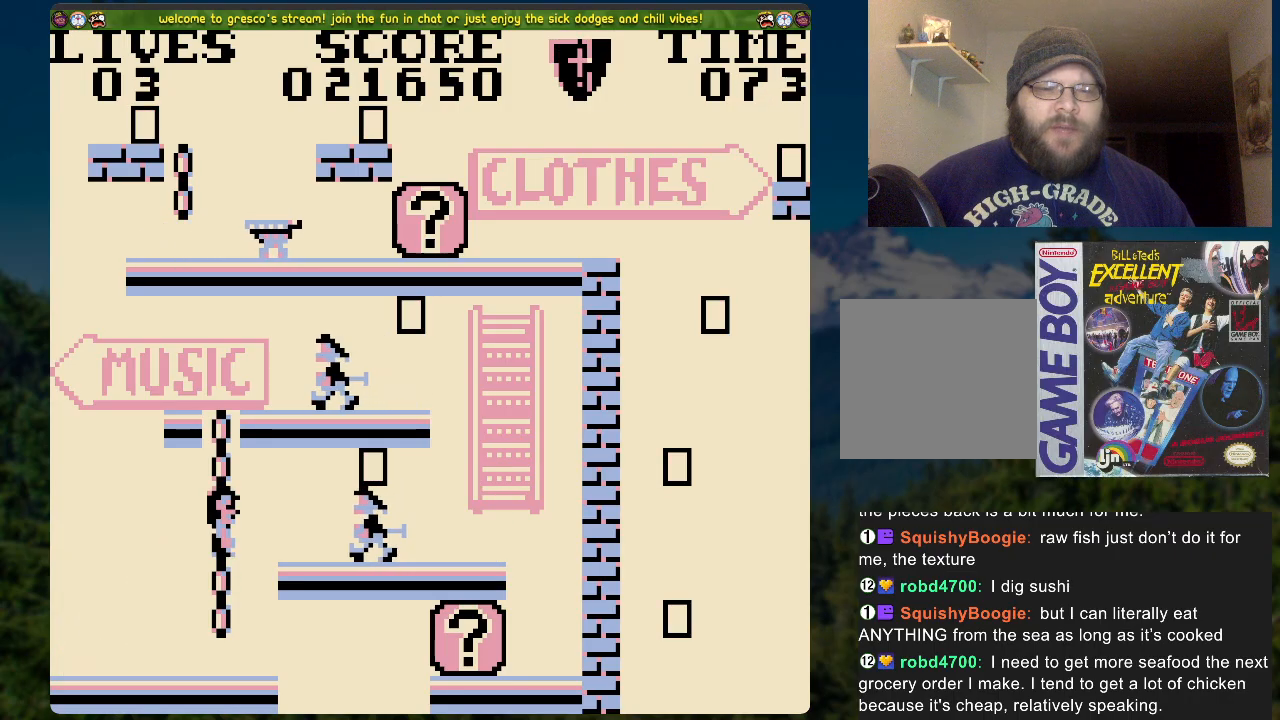
{"buttons": [], "left_stick": "center", "right_stick": "center", "events": [[151, "DPAD_UP", "down"], [235, "DPAD_UP", "up"], [335, "X", "down"], [502, "X", "up"]]}
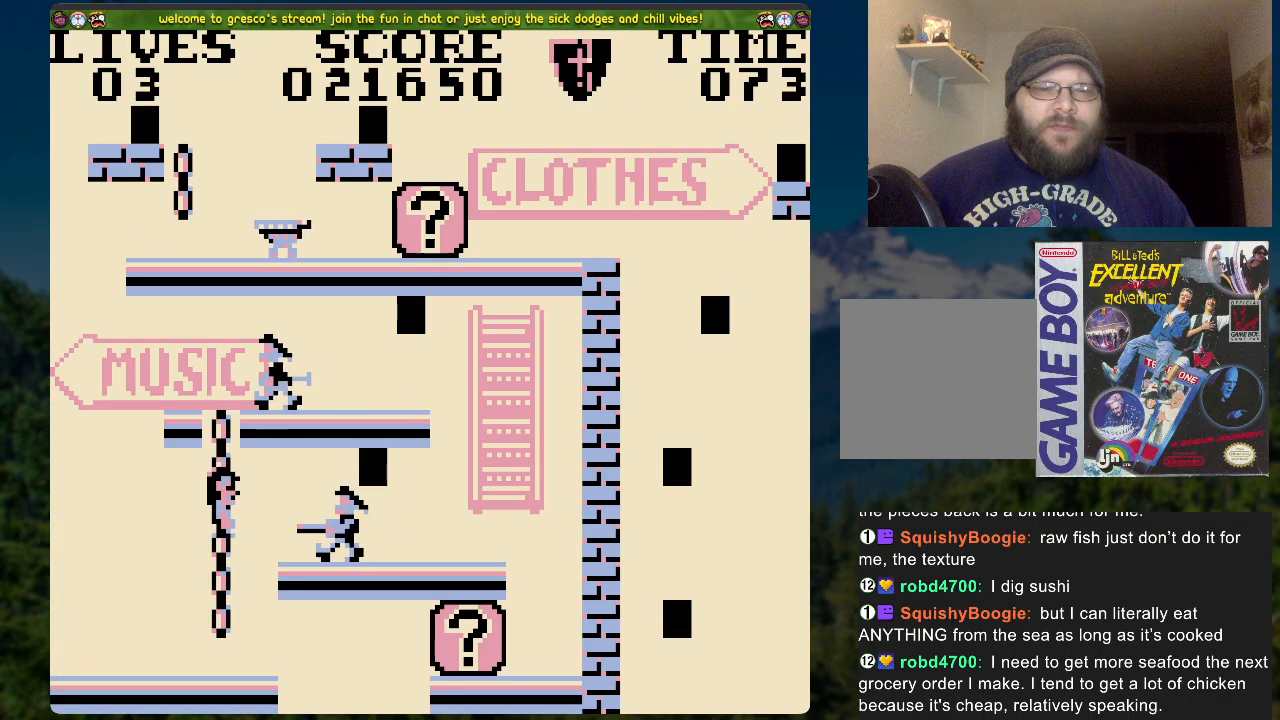
{"buttons": [], "left_stick": "center", "right_stick": "center", "events": []}
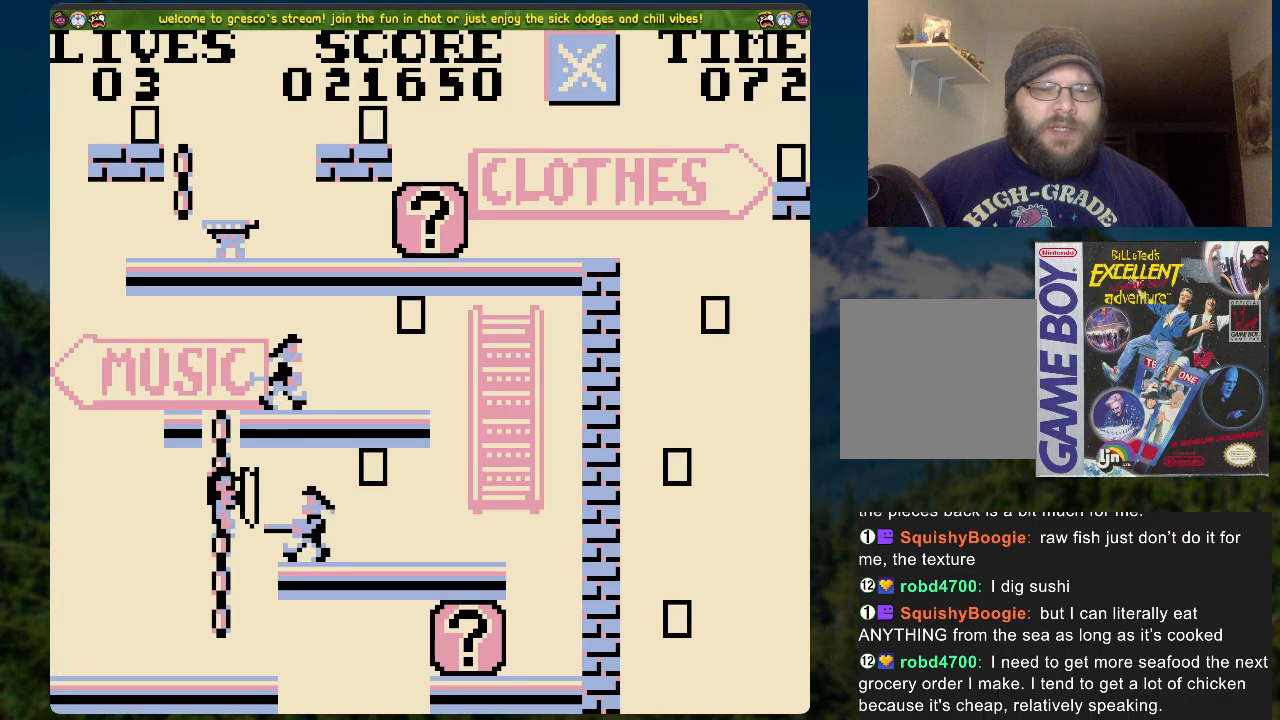
{"buttons": ["DPAD_RIGHT"], "left_stick": "center", "right_stick": "center", "events": [[485, "DPAD_RIGHT", "down"]]}
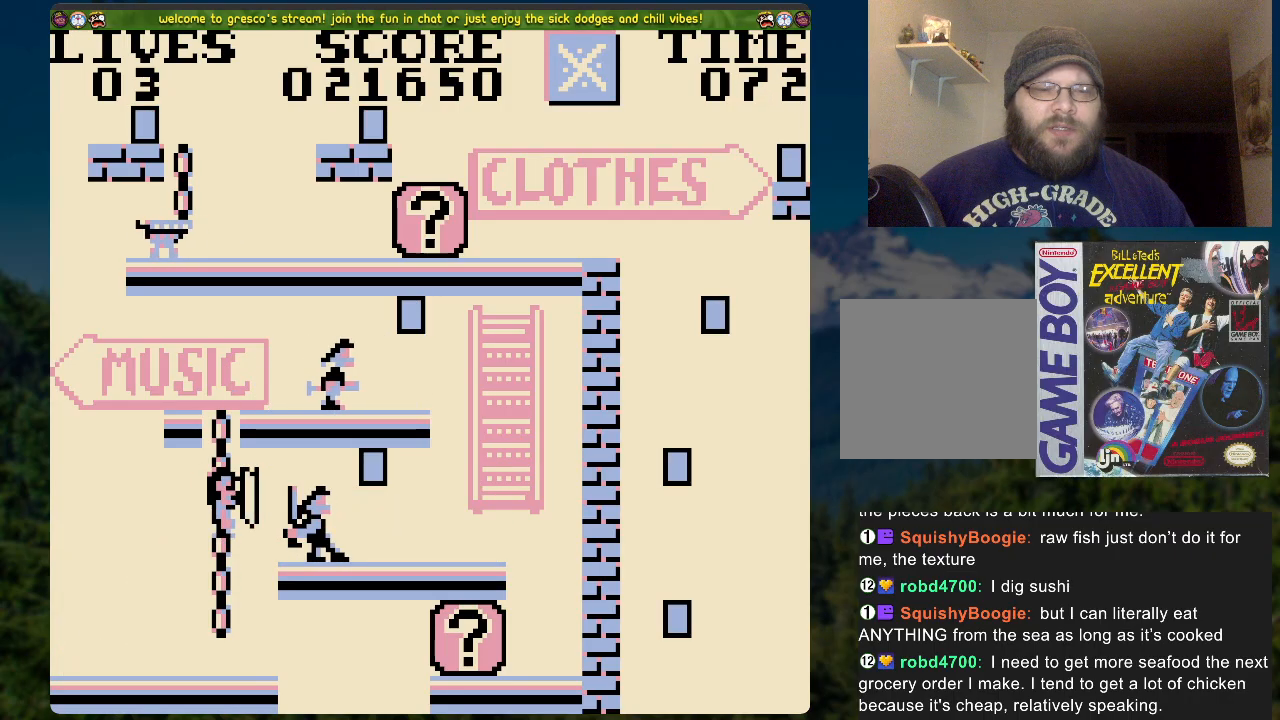
{"buttons": ["X"], "left_stick": "center", "right_stick": "center", "events": [[335, "DPAD_RIGHT", "up"], [469, "X", "down"]]}
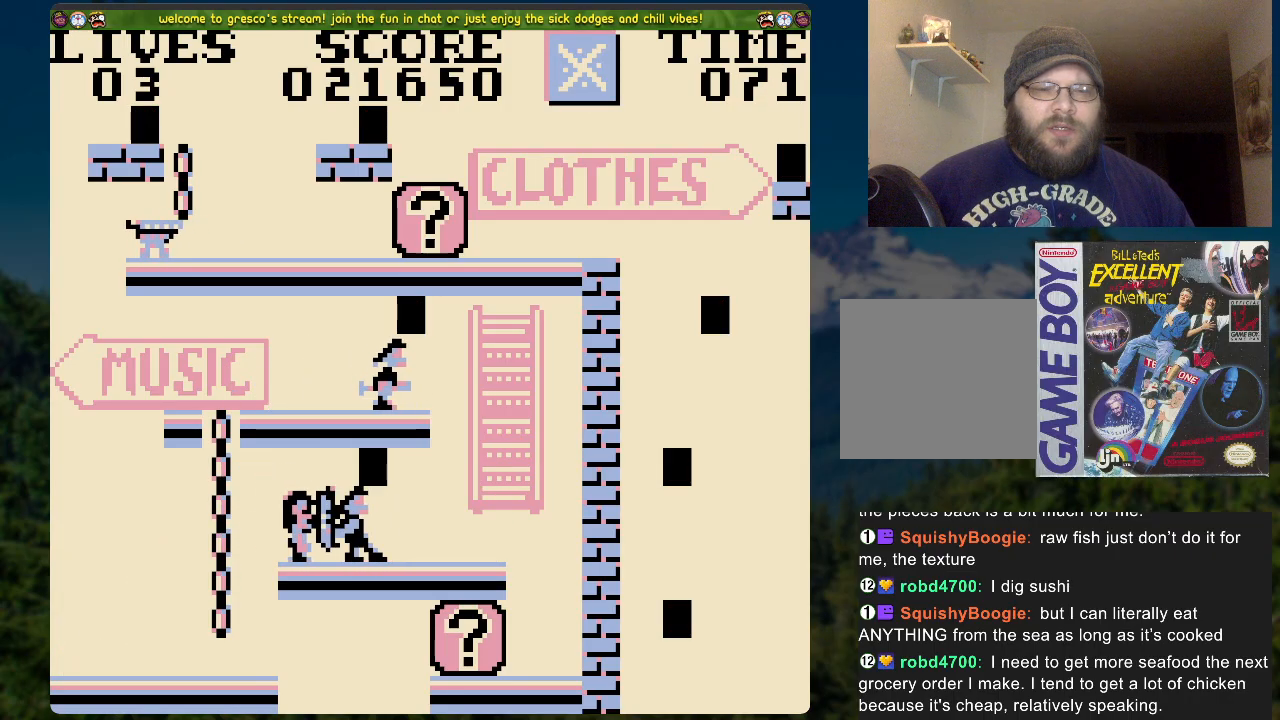
{"buttons": [], "left_stick": "center", "right_stick": "center", "events": [[167, "X", "up"]]}
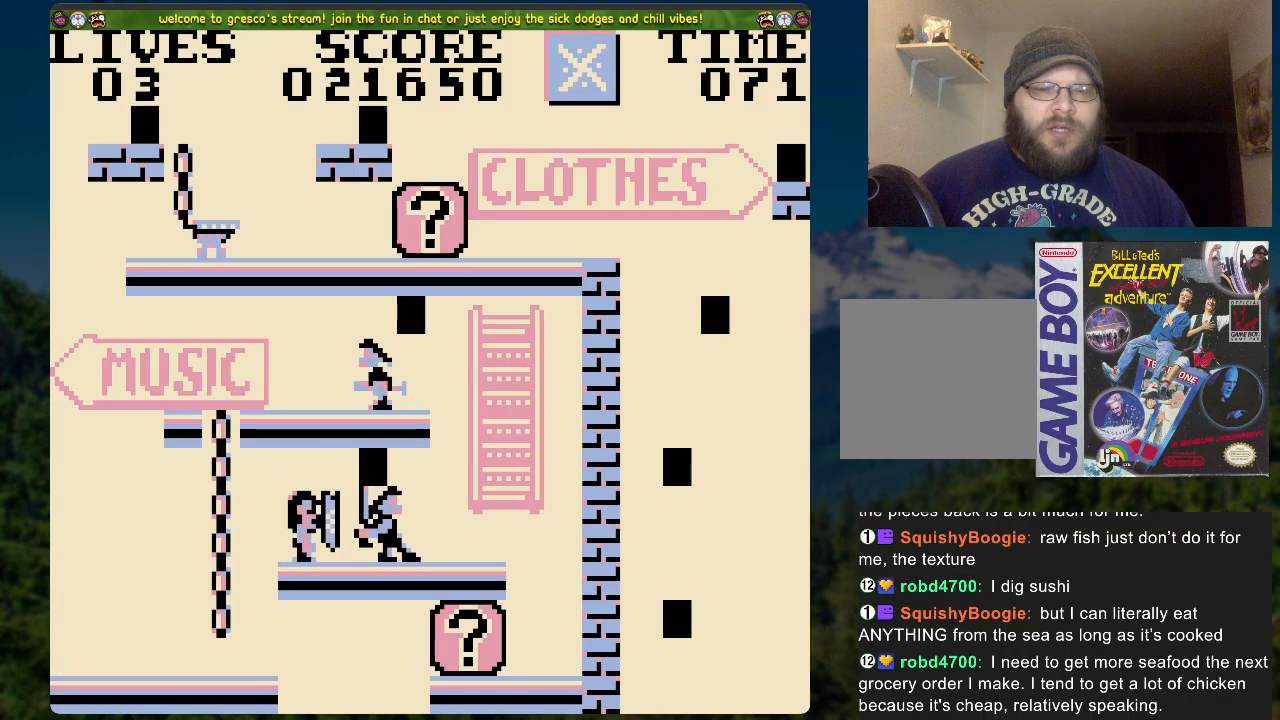
{"buttons": ["A"], "left_stick": "center", "right_stick": "center", "events": [[234, "DPAD_RIGHT", "down"], [301, "DPAD_RIGHT", "up"], [485, "A", "down"]]}
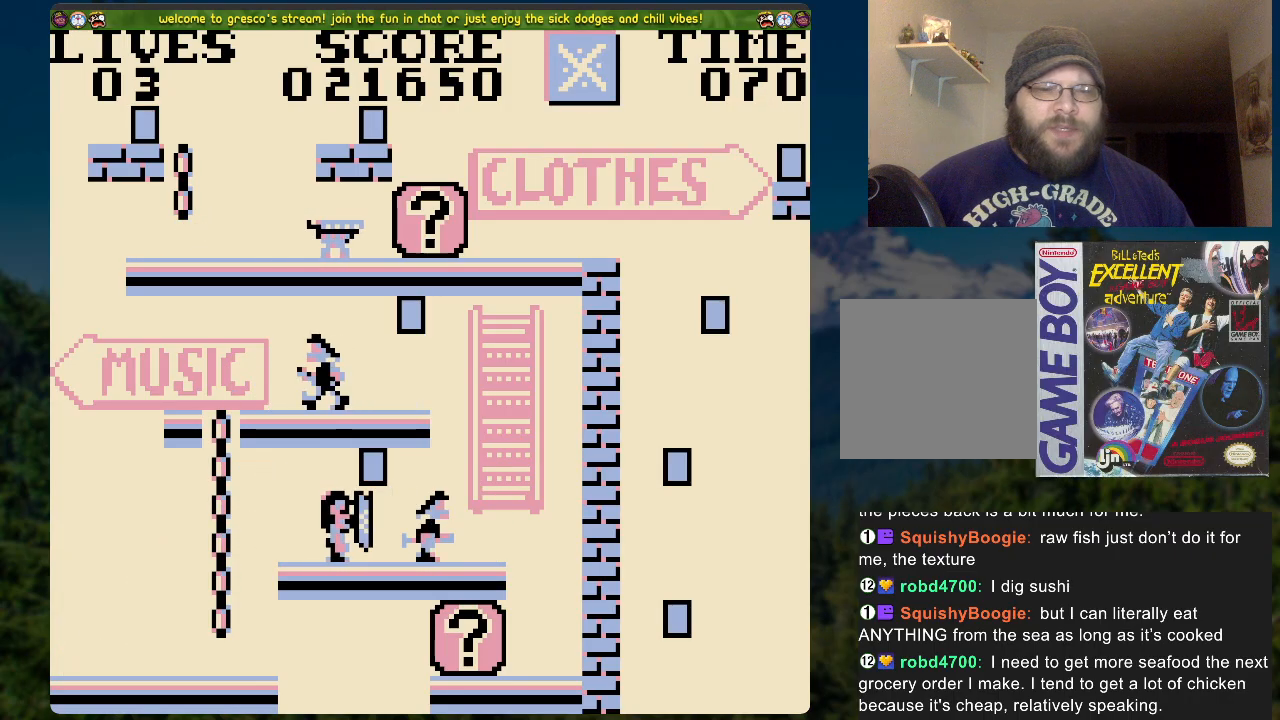
{"buttons": ["DPAD_LEFT"], "left_stick": "center", "right_stick": "center", "events": [[34, "A", "up"], [435, "DPAD_LEFT", "down"]]}
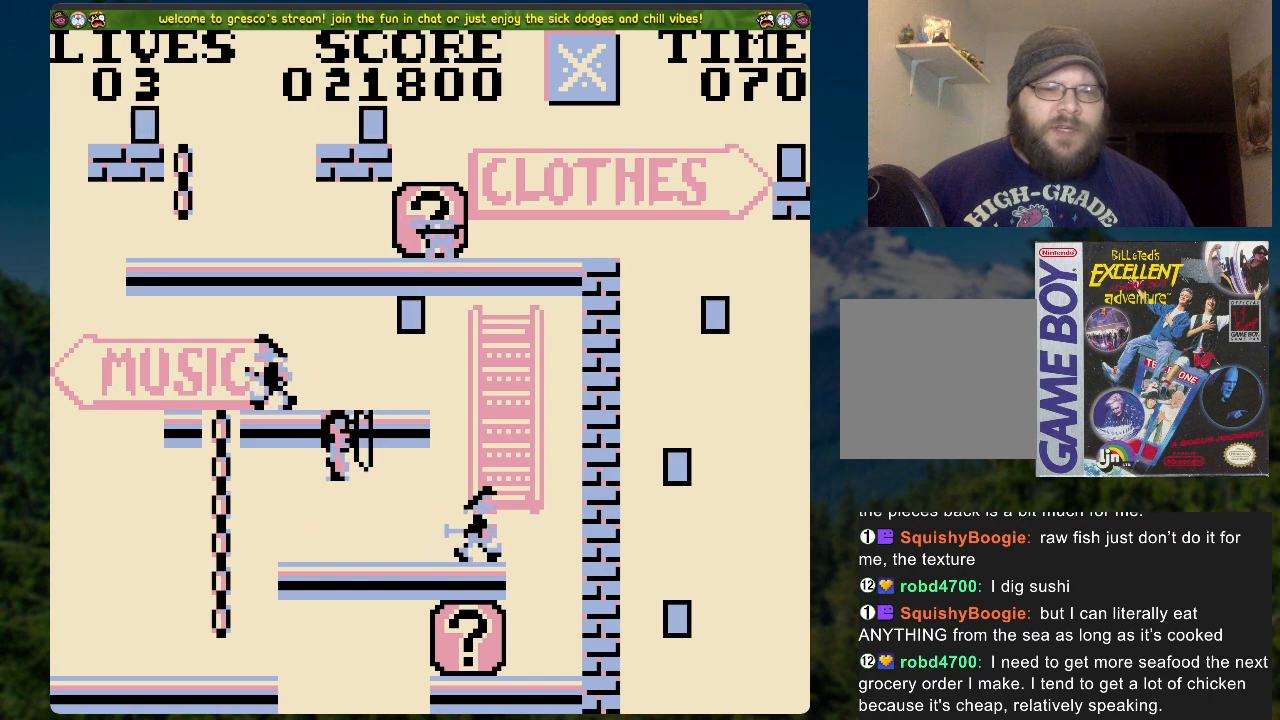
{"buttons": ["DPAD_UP"], "left_stick": "center", "right_stick": "center", "events": [[201, "A", "down"], [318, "A", "up"], [385, "DPAD_LEFT", "up"], [385, "DPAD_UP", "down"]]}
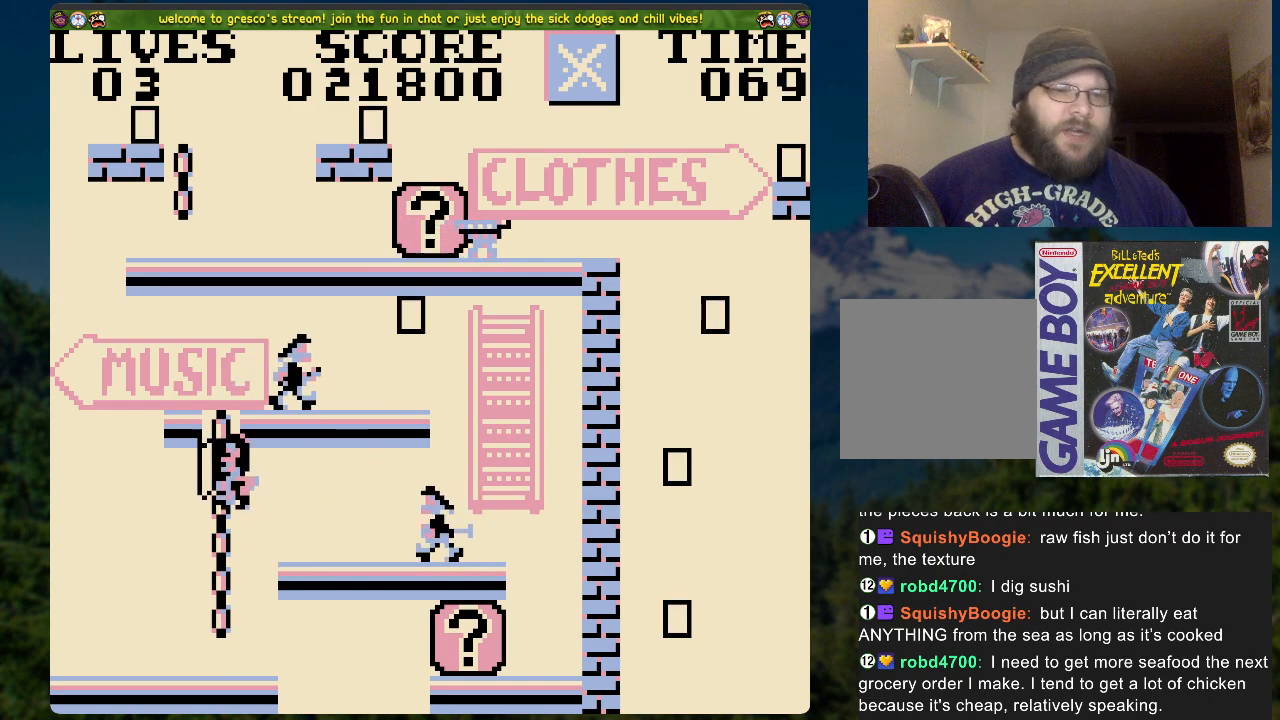
{"buttons": [], "left_stick": "center", "right_stick": "center", "events": [[251, "DPAD_RIGHT", "down"], [268, "DPAD_UP", "up"], [419, "DPAD_RIGHT", "up"]]}
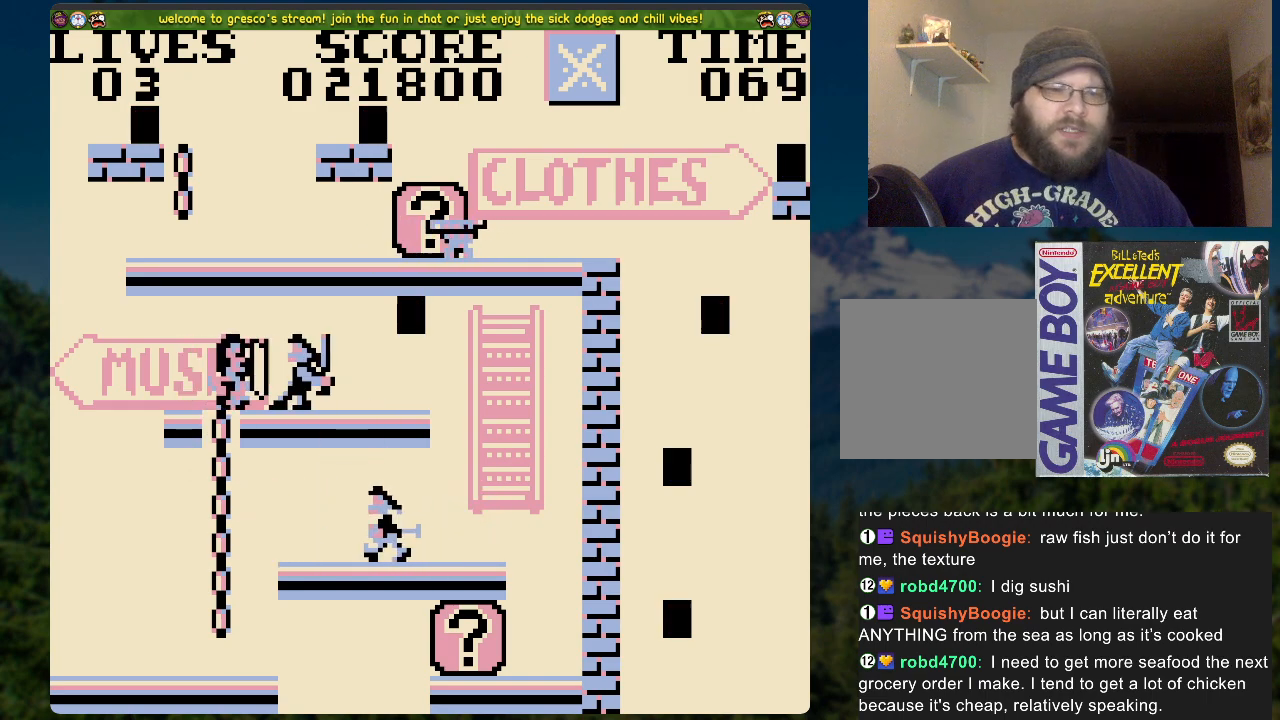
{"buttons": [], "left_stick": "center", "right_stick": "center", "events": [[285, "DPAD_RIGHT", "down"], [402, "DPAD_RIGHT", "up"]]}
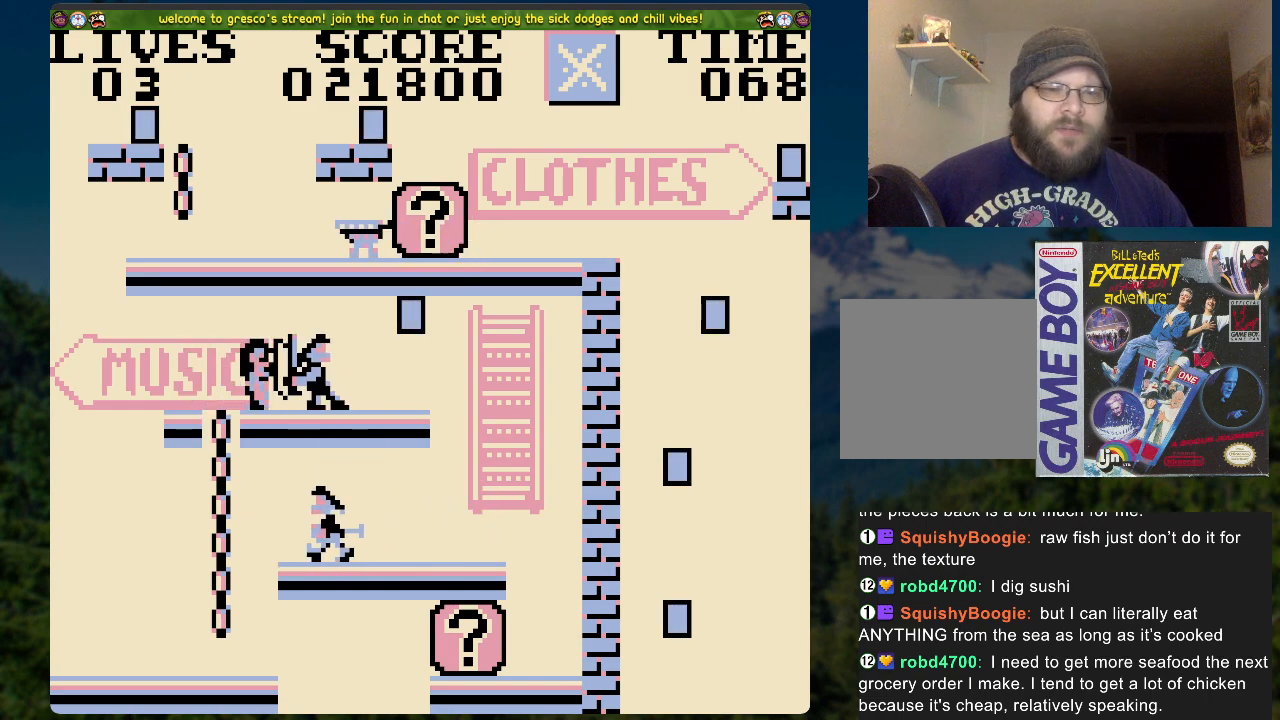
{"buttons": ["DPAD_RIGHT"], "left_stick": "center", "right_stick": "center", "events": [[117, "DPAD_RIGHT", "down"], [251, "DPAD_RIGHT", "up"], [451, "DPAD_RIGHT", "down"]]}
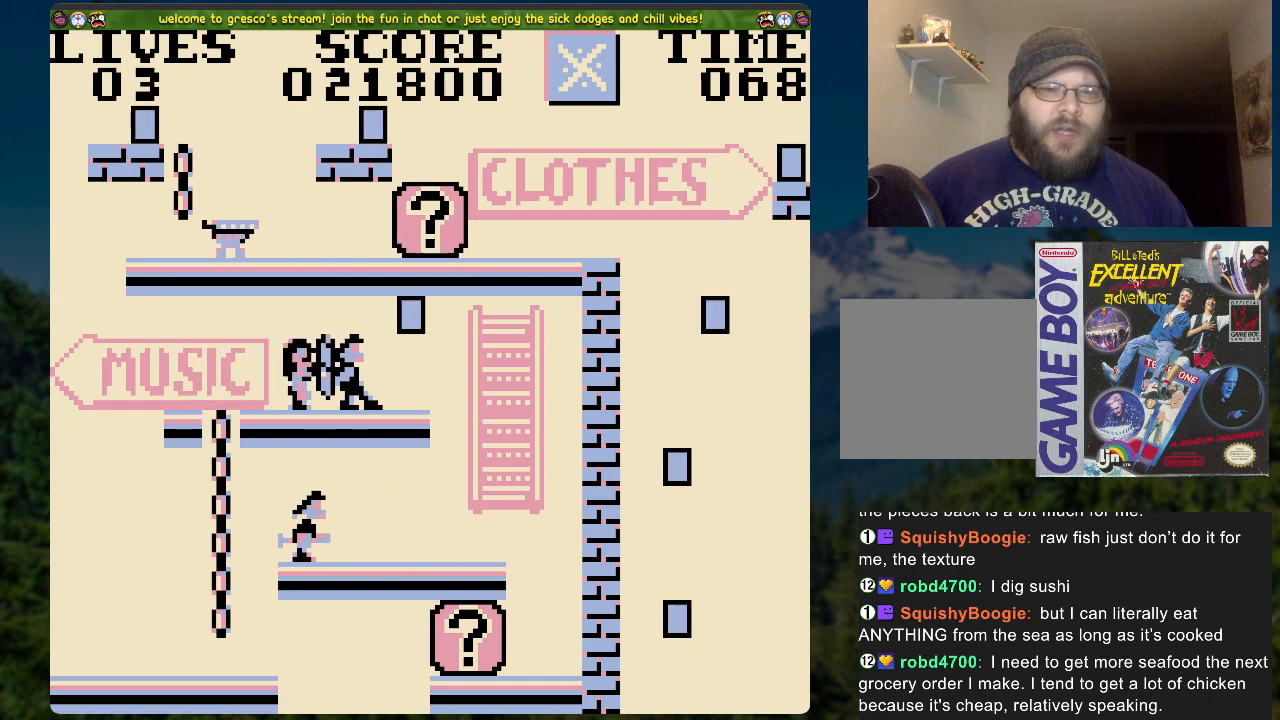
{"buttons": [], "left_stick": "center", "right_stick": "center", "events": [[100, "DPAD_RIGHT", "up"], [284, "DPAD_RIGHT", "down"], [418, "DPAD_RIGHT", "up"]]}
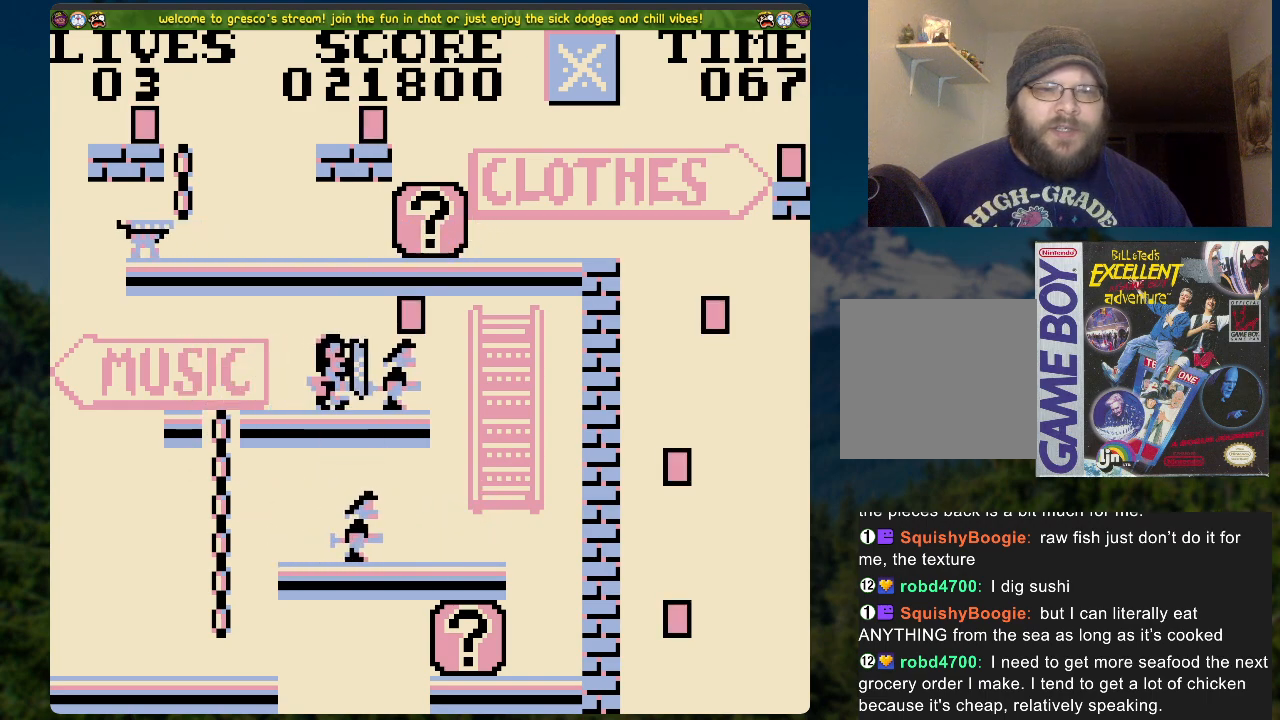
{"buttons": [], "left_stick": "center", "right_stick": "center", "events": [[50, "DPAD_RIGHT", "down"], [201, "DPAD_RIGHT", "up"], [351, "DPAD_RIGHT", "down"], [469, "DPAD_RIGHT", "up"]]}